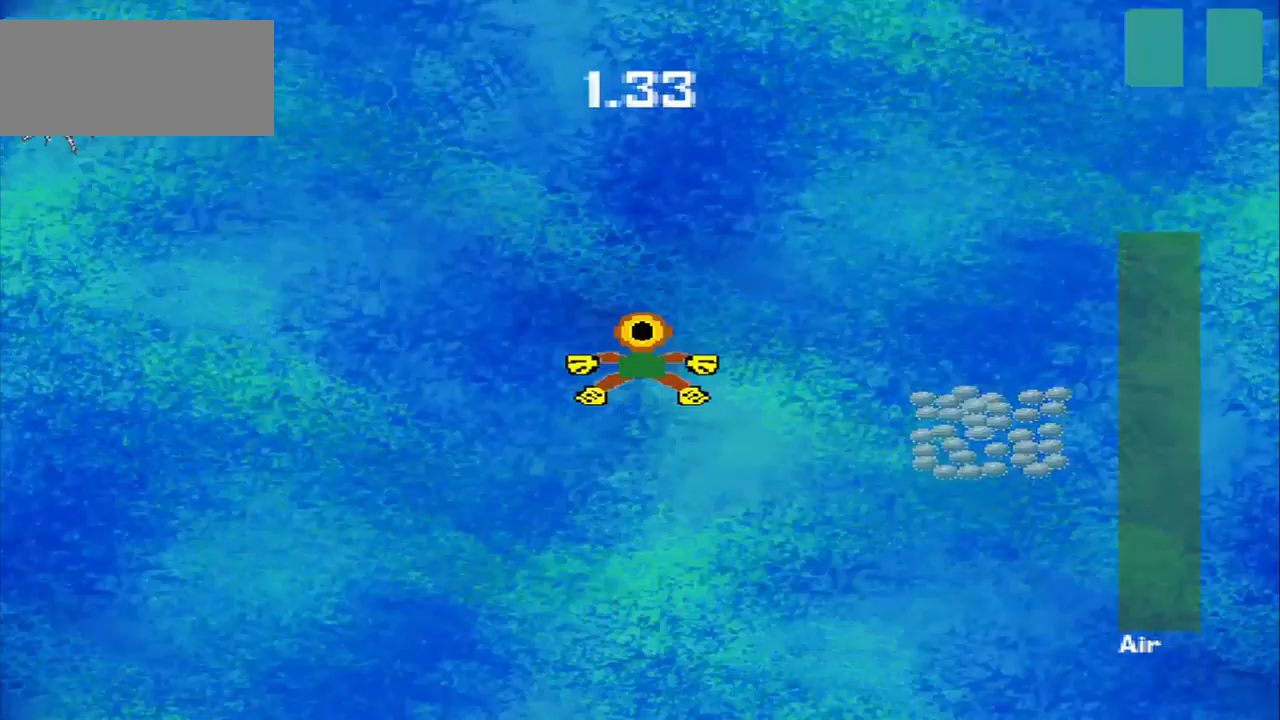
Gameplay with a controller (PlayStation layout); each line is a JSON object with the inputs held at the frame after it (dt_ms = milliseconds from this image to that frame). "events" lists button and stick changes between this image and that frame as [ms after this image, input, new state], when the widget could be followed in between. Not read: L2 L3 R2 R3 right_stick.
{"dt_ms": 500, "buttons": [], "left_stick": "down-right", "events": [[209, "left_stick", "down-right"]]}
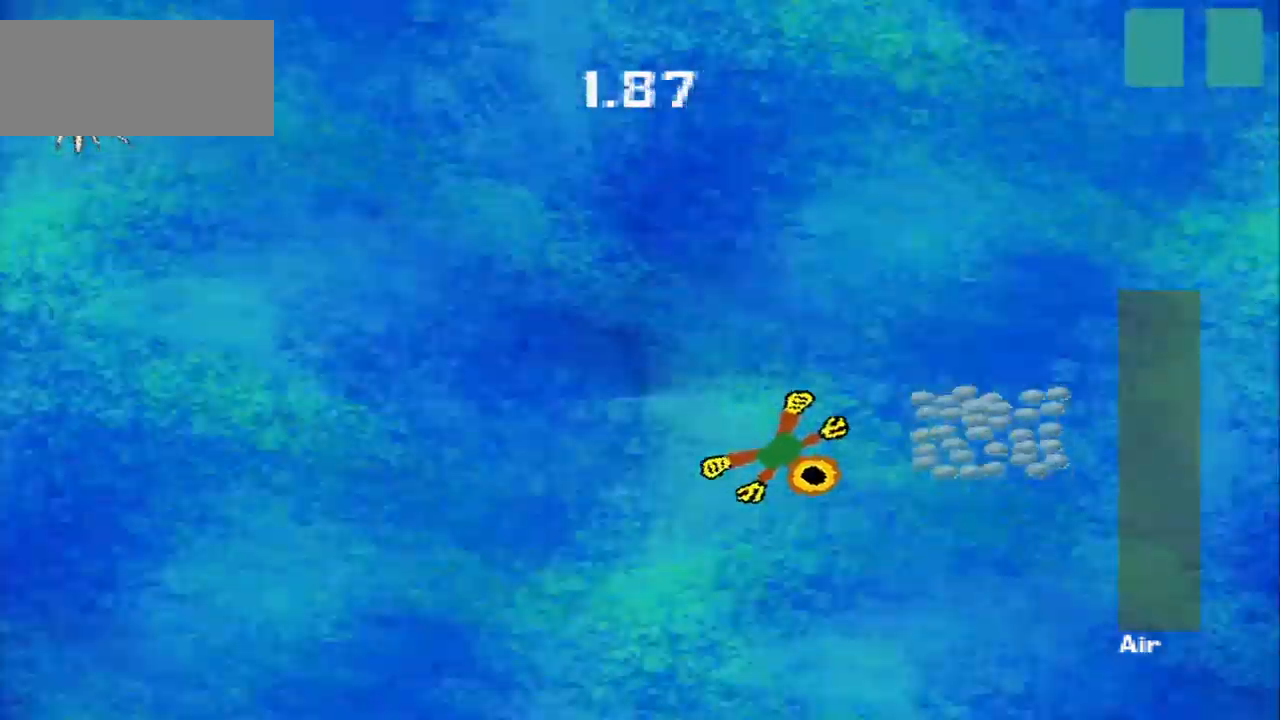
{"dt_ms": 1000, "buttons": [], "left_stick": "up"}
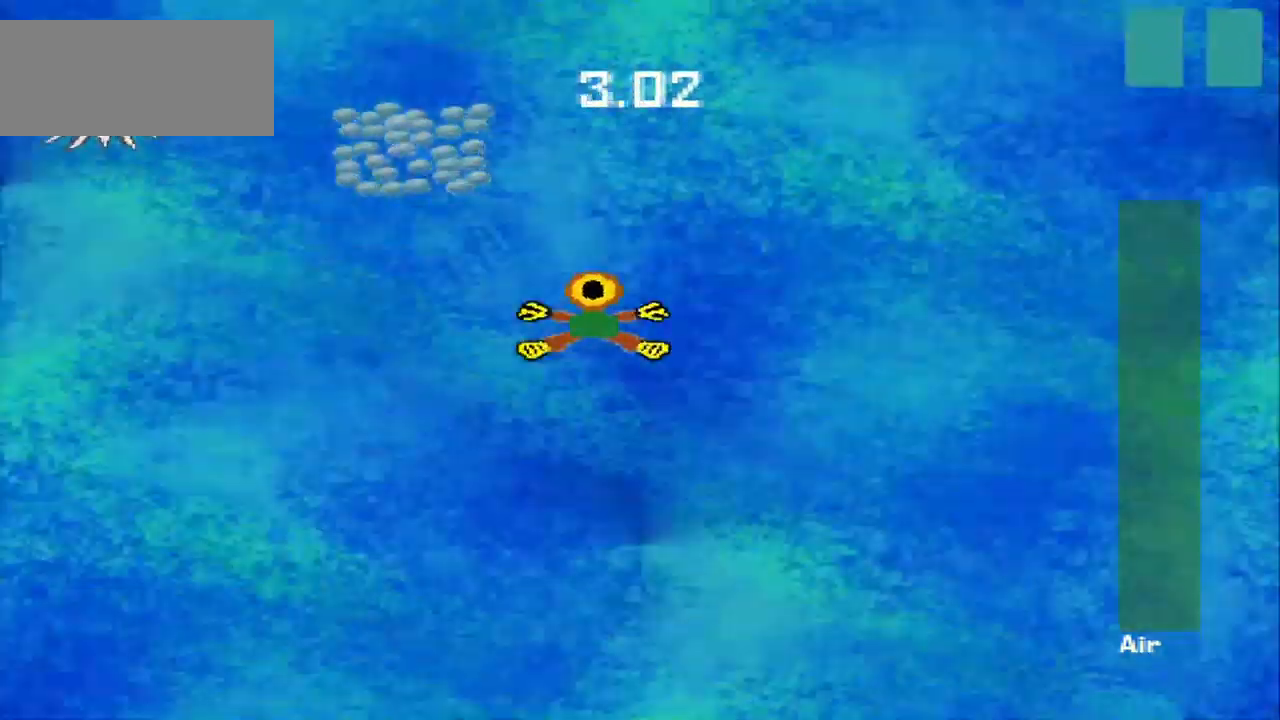
{"dt_ms": 500, "buttons": [], "left_stick": "down-left", "events": [[209, "left_stick", "up-left"], [459, "left_stick", "down-left"]]}
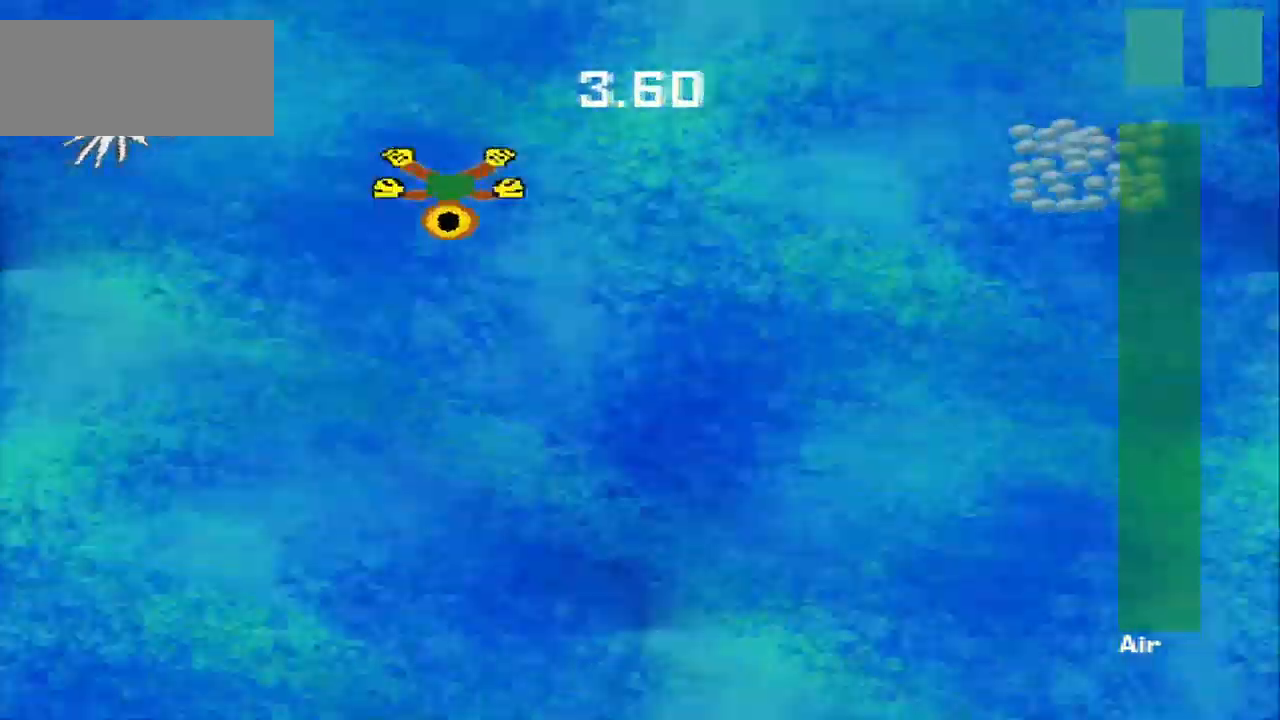
{"dt_ms": 500, "buttons": [], "left_stick": "right", "events": [[42, "left_stick", "down-right"], [250, "left_stick", "right"]]}
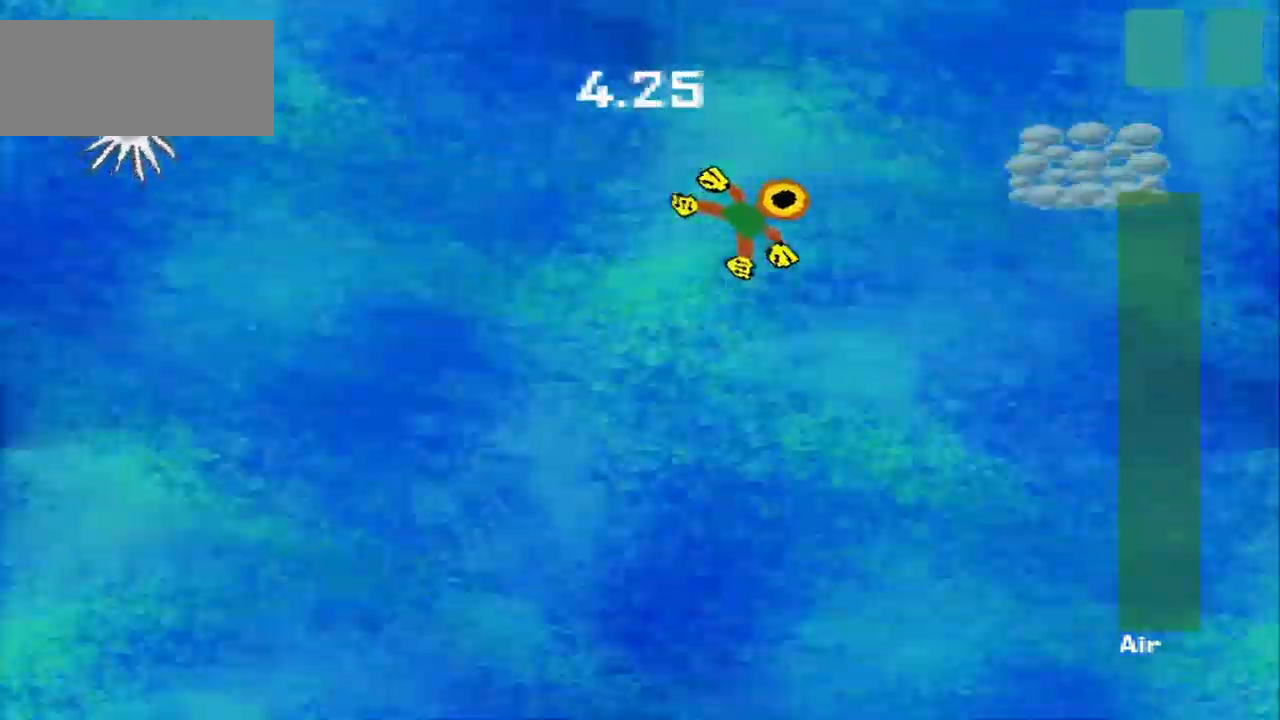
{"dt_ms": 500, "buttons": [], "left_stick": "down-right", "events": [[334, "left_stick", "down-right"]]}
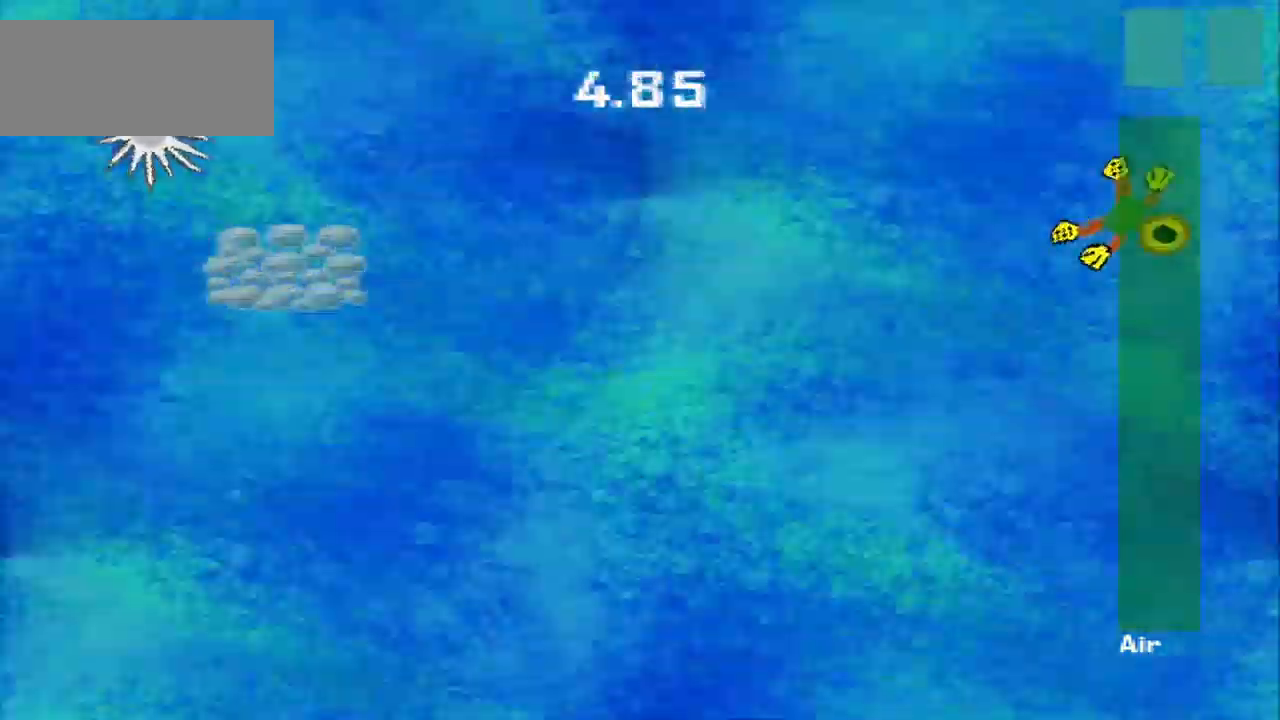
{"dt_ms": 500, "buttons": [], "left_stick": "left", "events": [[125, "left_stick", "down-left"], [209, "left_stick", "left"]]}
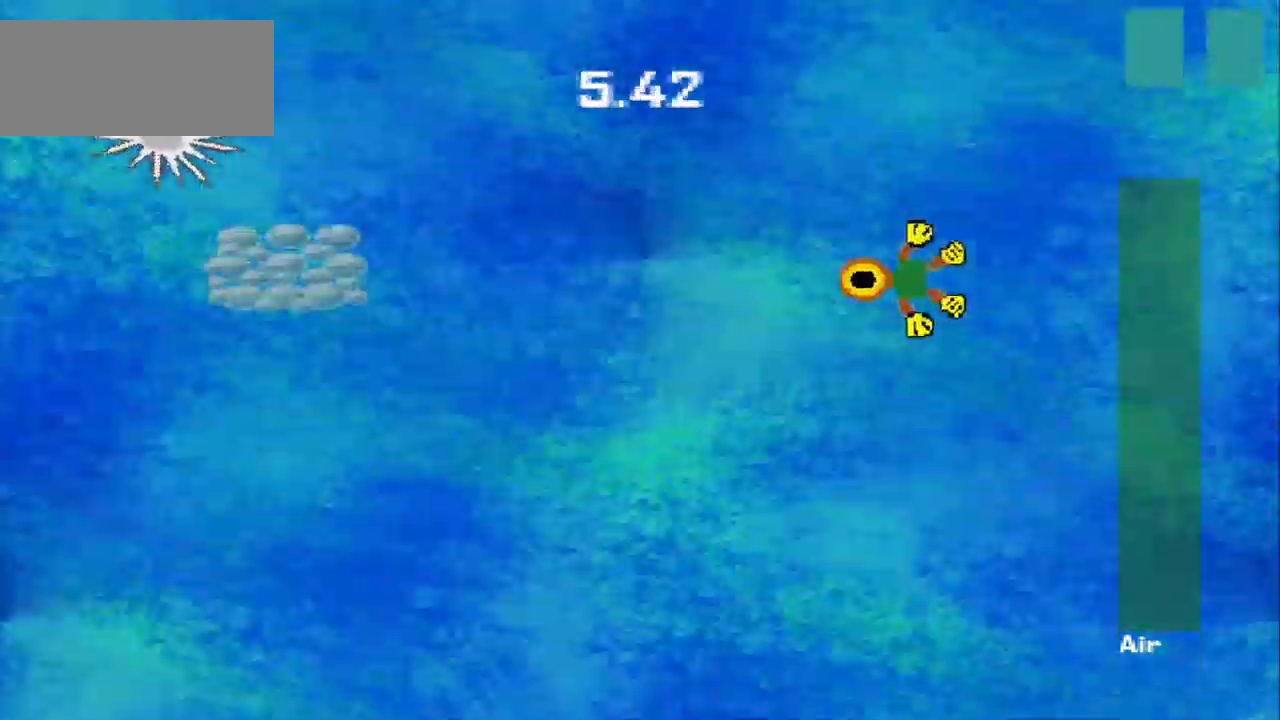
{"dt_ms": 500, "buttons": [], "left_stick": "left", "events": []}
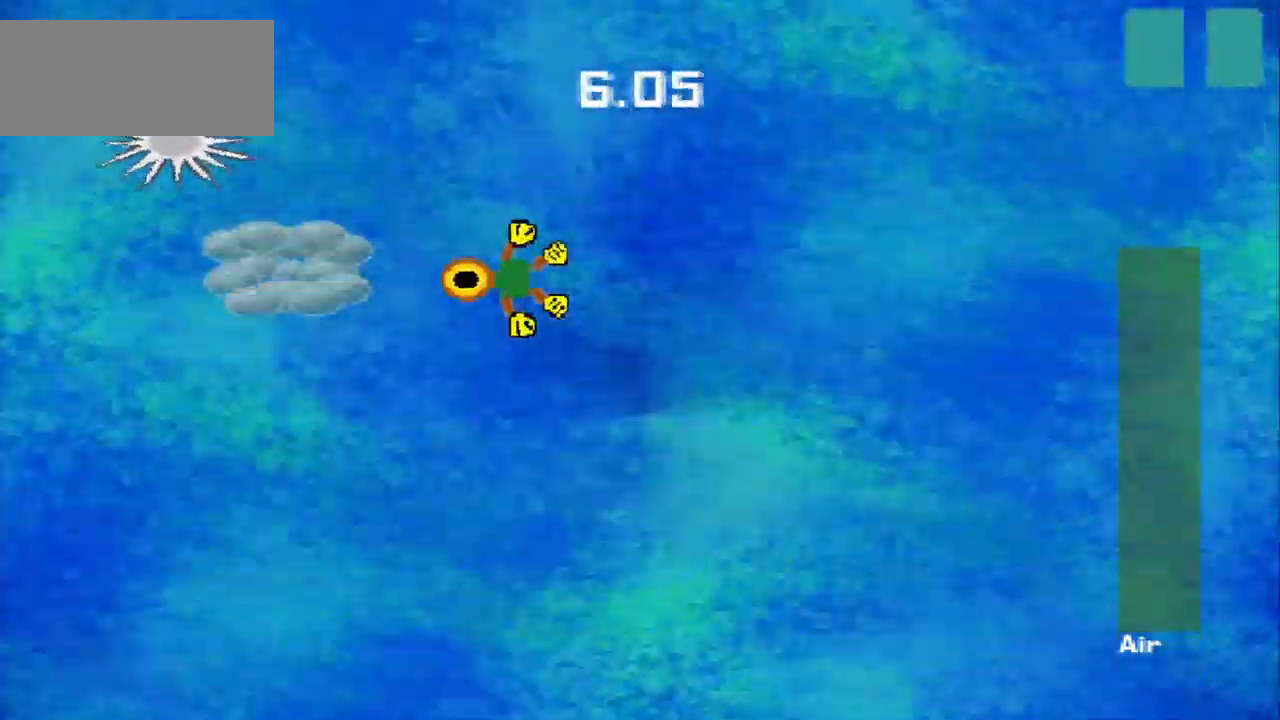
{"dt_ms": 500, "buttons": [], "left_stick": "down", "events": [[209, "left_stick", "down"], [292, "left_stick", "down-right"], [500, "left_stick", "down"]]}
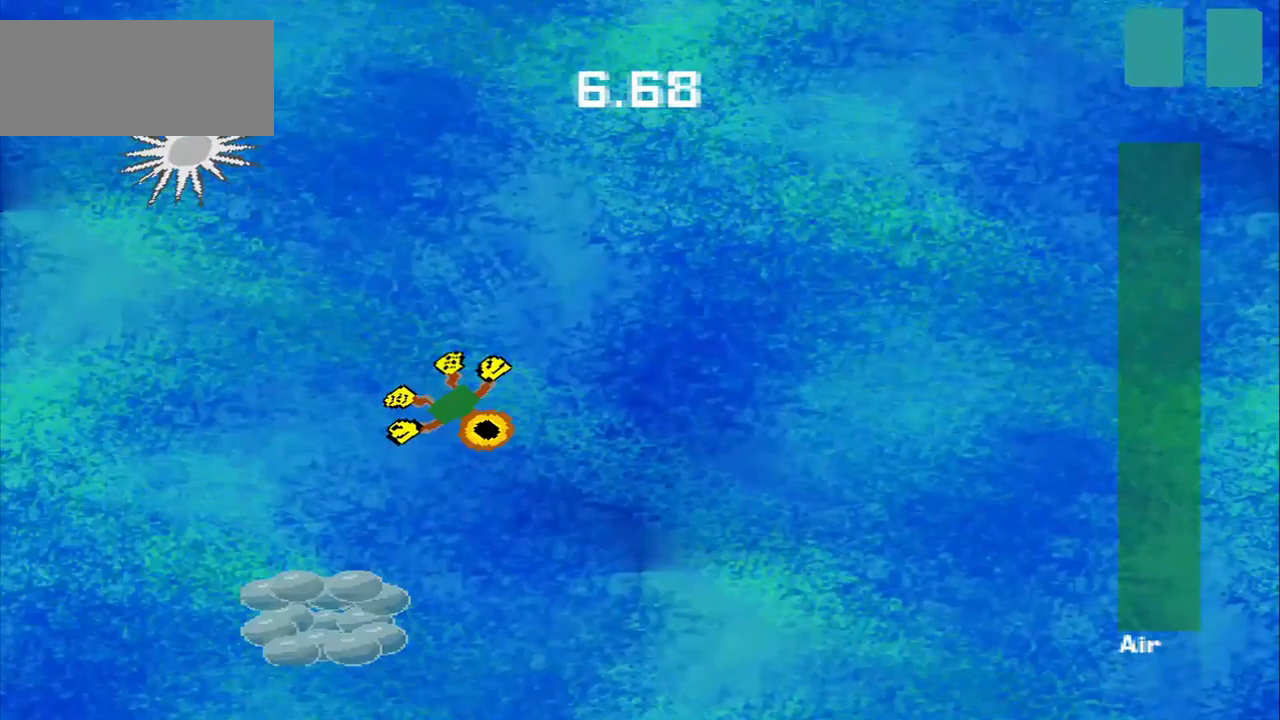
{"dt_ms": 500, "buttons": [], "left_stick": "right", "events": [[417, "left_stick", "right"]]}
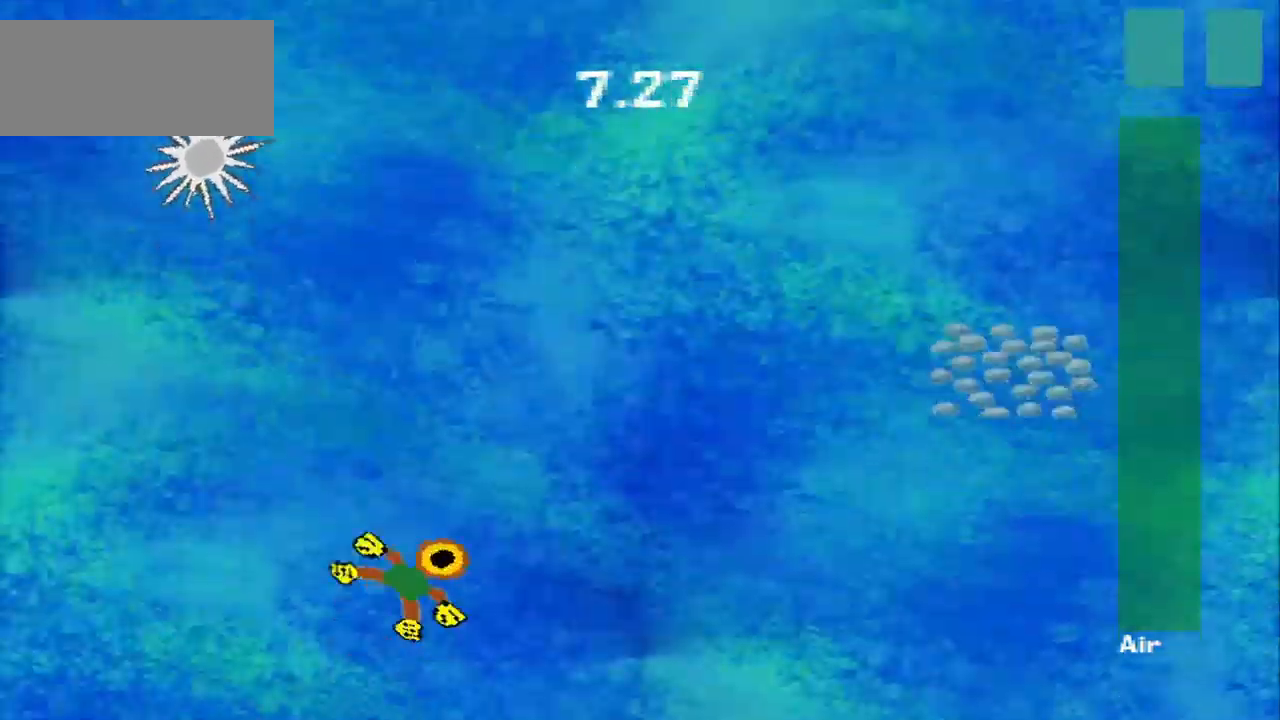
{"dt_ms": 500, "buttons": [], "left_stick": "right", "events": []}
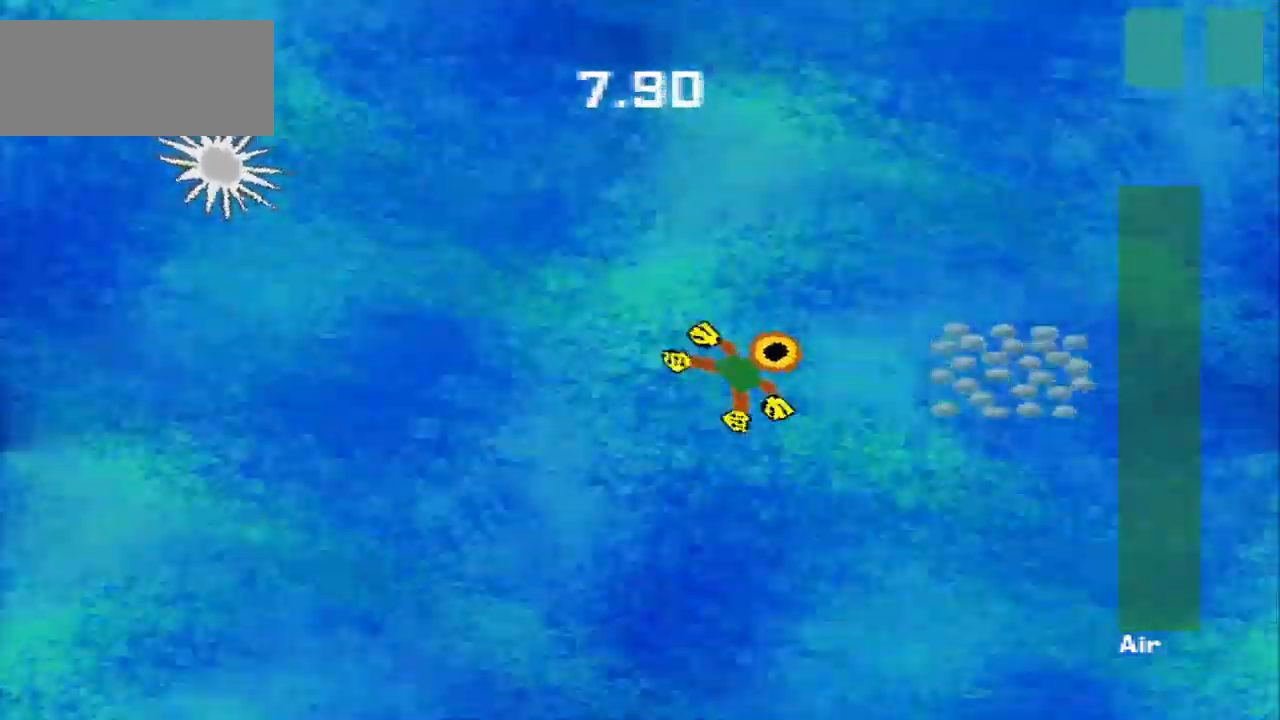
{"dt_ms": 500, "buttons": [], "left_stick": "up-left", "events": [[417, "left_stick", "up-left"]]}
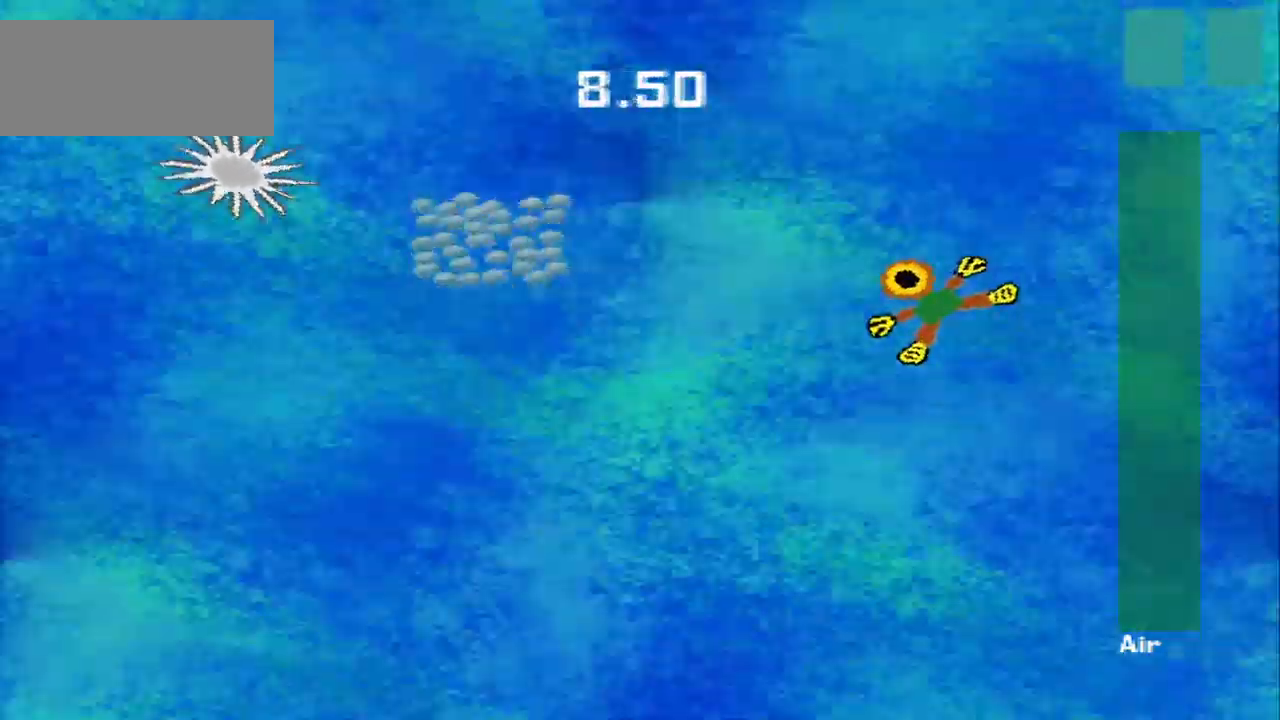
{"dt_ms": 500, "buttons": [], "left_stick": "down-left", "events": [[375, "left_stick", "down-left"]]}
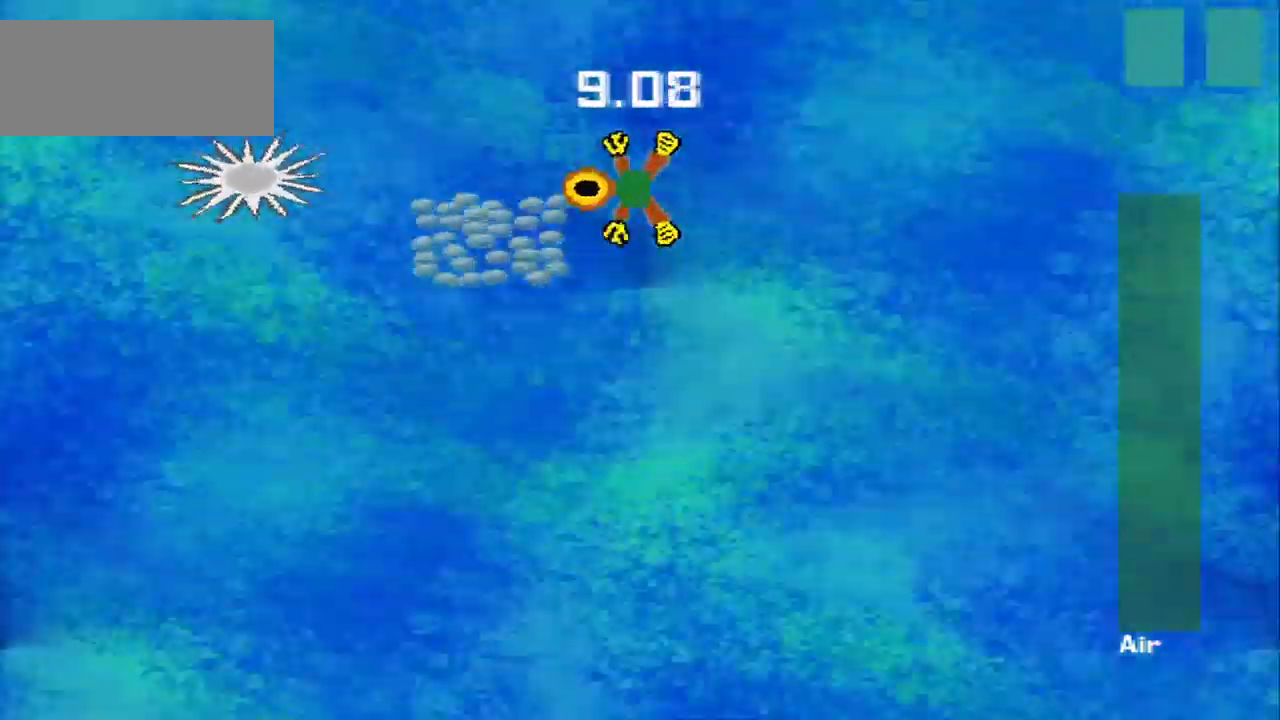
{"dt_ms": 500, "buttons": [], "left_stick": "down-left", "events": [[167, "left_stick", "down"], [458, "left_stick", "down-left"]]}
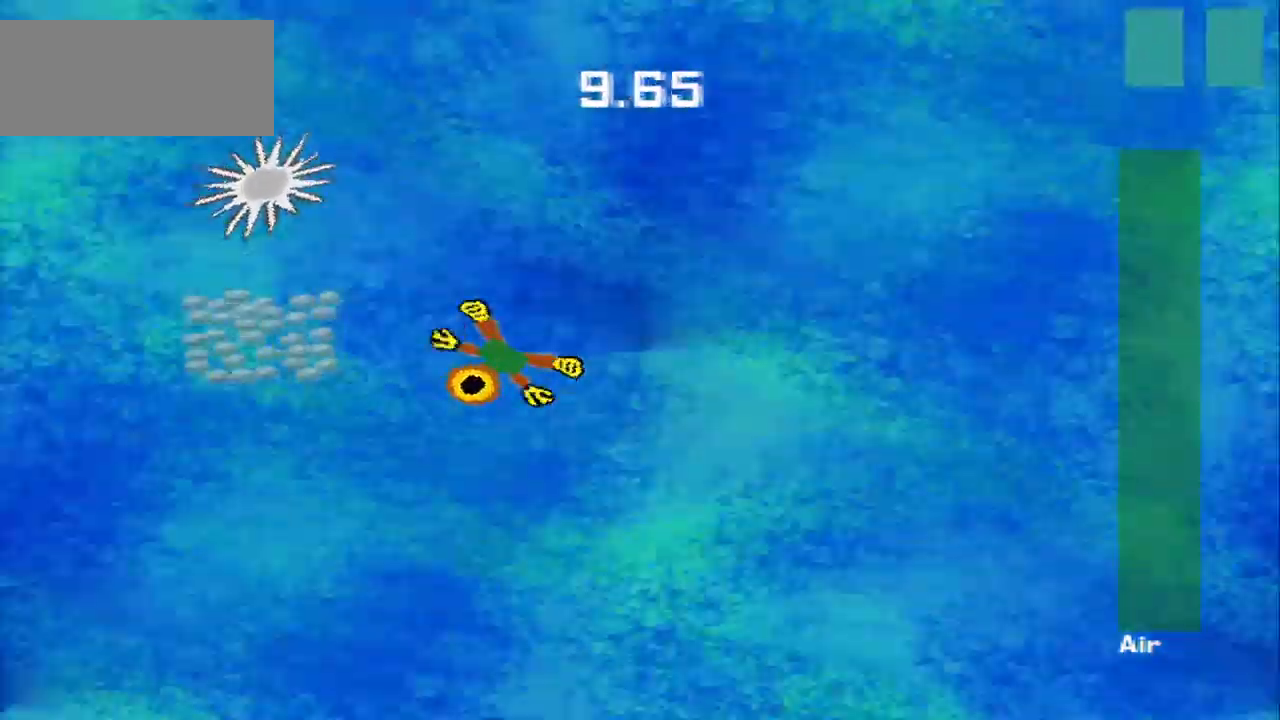
{"dt_ms": 500, "buttons": [], "left_stick": "right", "events": [[333, "left_stick", "up-right"], [458, "left_stick", "right"]]}
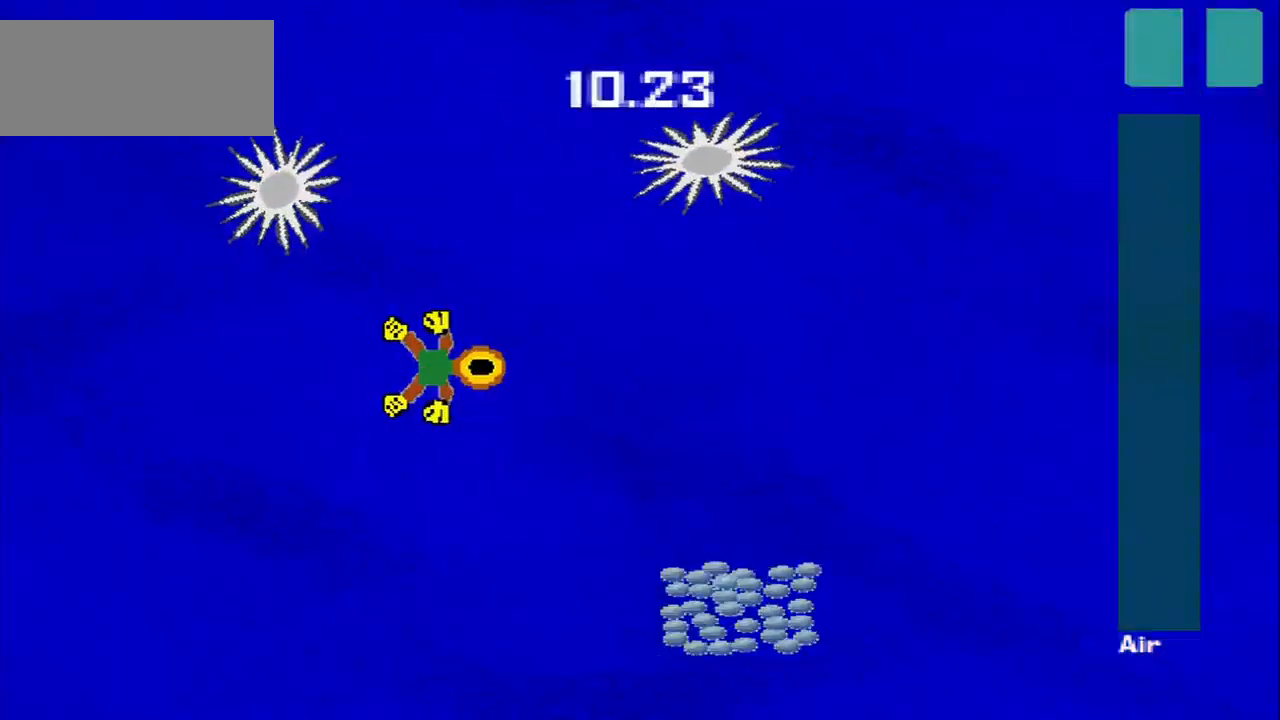
{"dt_ms": 500, "buttons": [], "left_stick": "down", "events": [[125, "left_stick", "down-right"], [417, "left_stick", "down"]]}
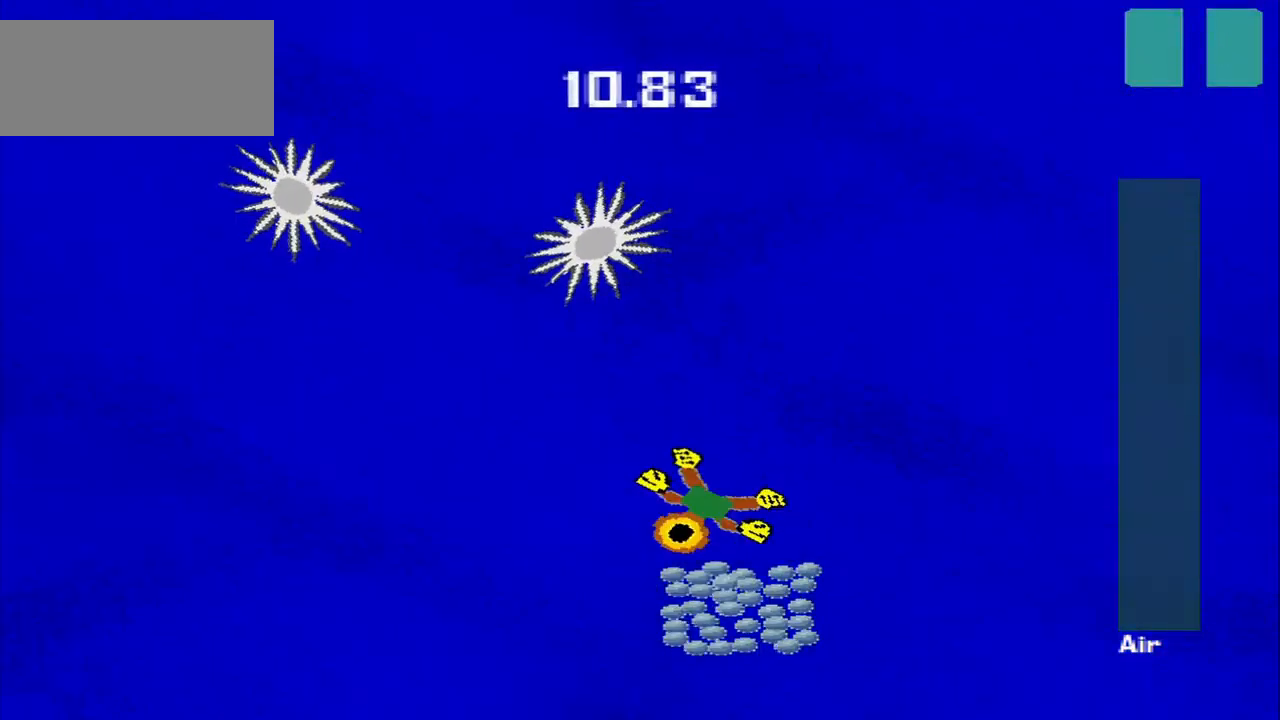
{"dt_ms": 500, "buttons": [], "left_stick": "up-right", "events": [[250, "left_stick", "up-right"]]}
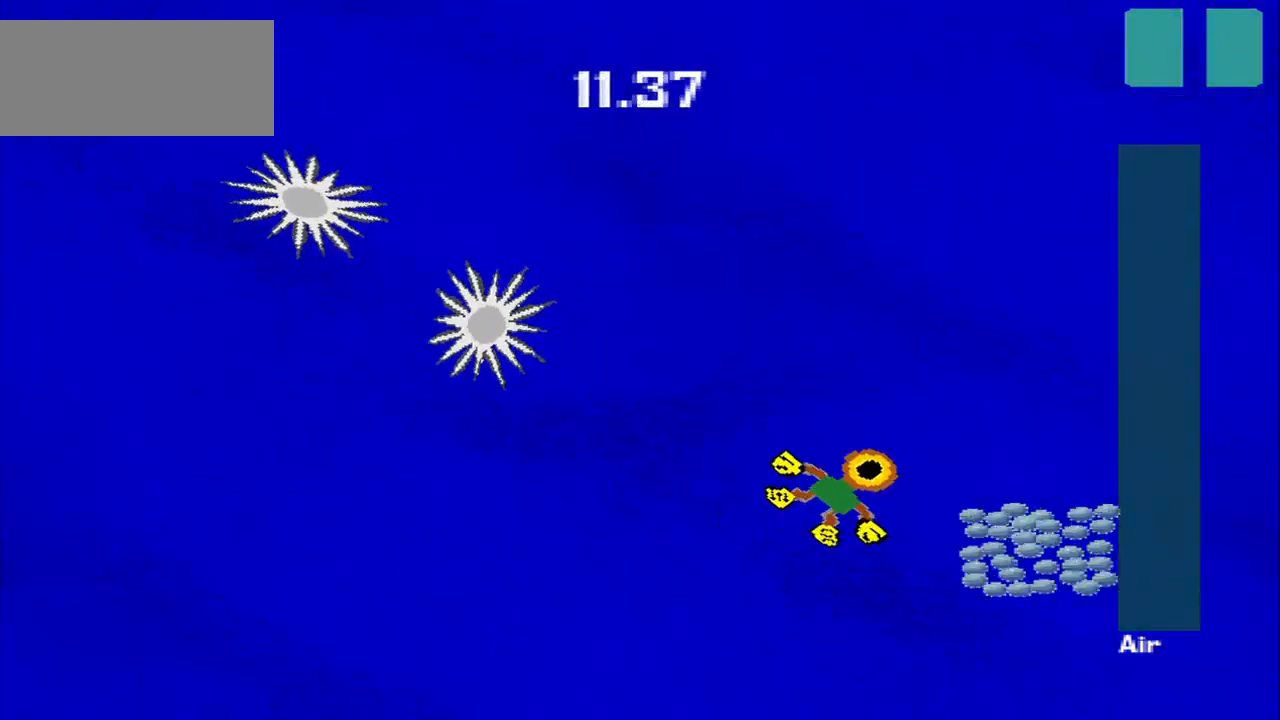
{"dt_ms": 500, "buttons": [], "left_stick": "up", "events": [[83, "left_stick", "down-right"], [250, "left_stick", "down-left"], [333, "left_stick", "up-left"], [458, "left_stick", "up"]]}
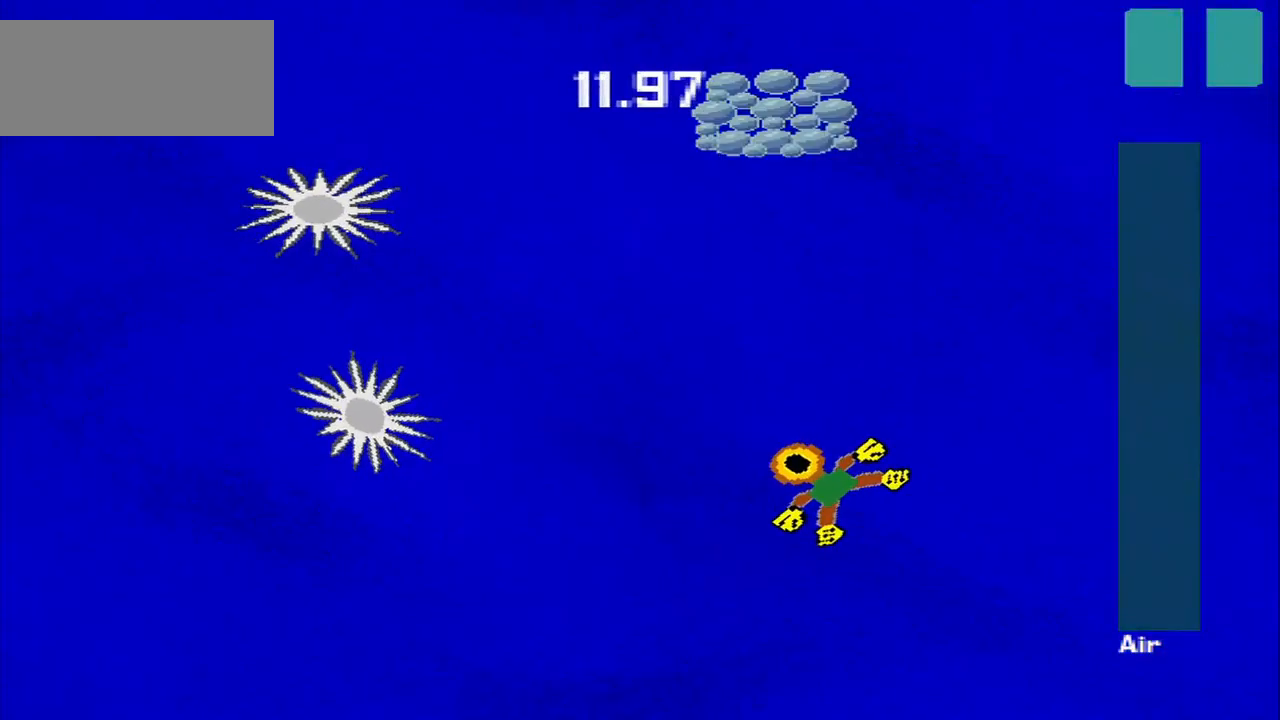
{"dt_ms": 500, "buttons": [], "left_stick": "up", "events": []}
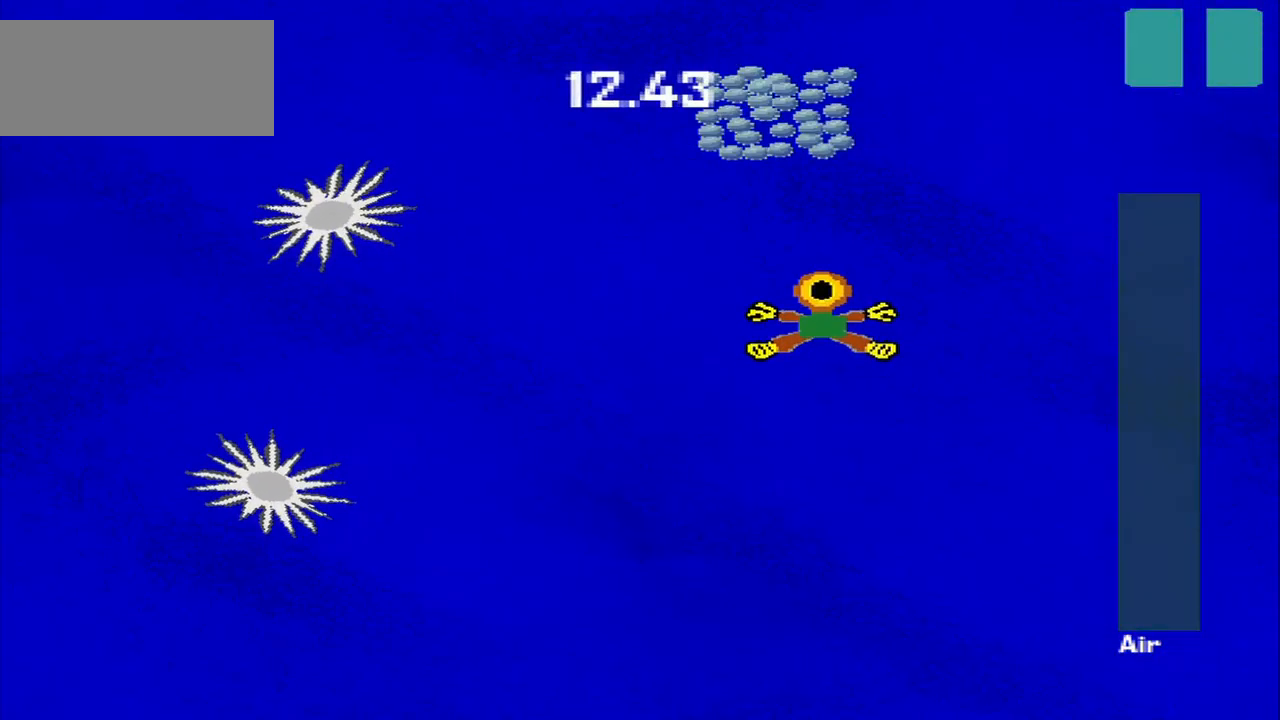
{"dt_ms": 541, "buttons": [], "left_stick": "down-left", "events": [[333, "left_stick", "down-left"]]}
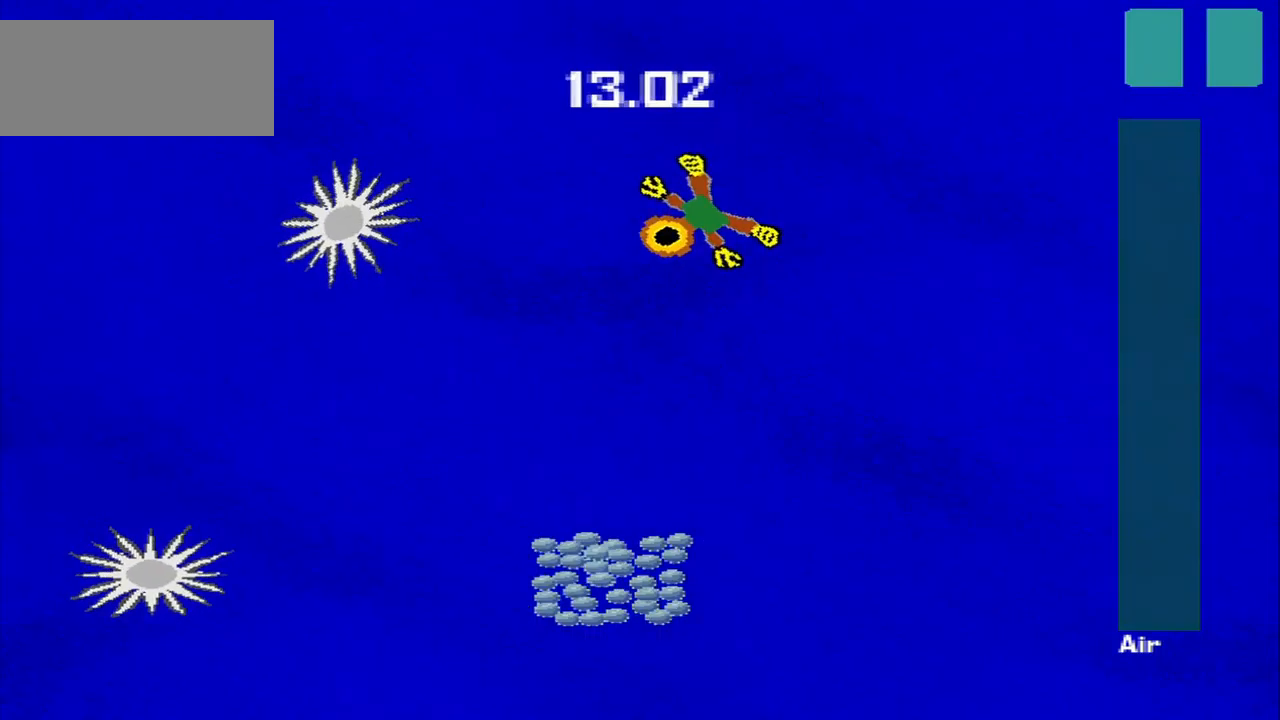
{"dt_ms": 500, "buttons": [], "left_stick": "down", "events": [[84, "left_stick", "down"]]}
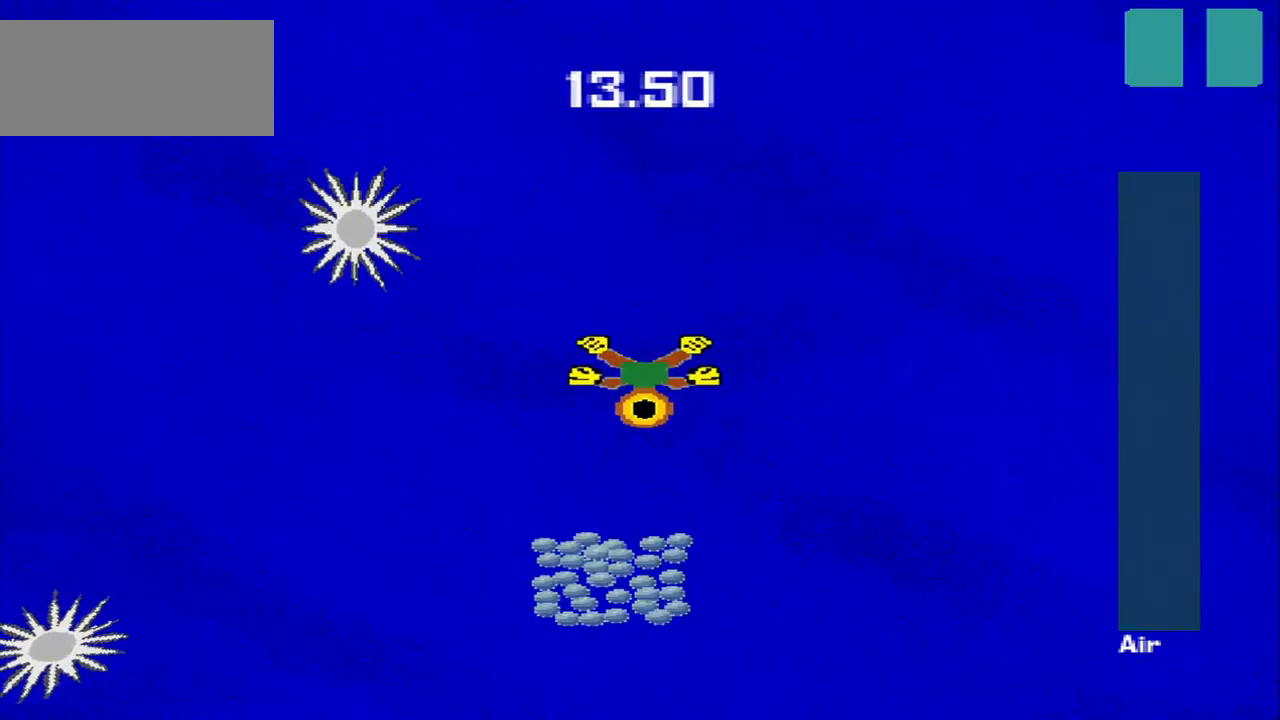
{"dt_ms": 500, "buttons": [], "left_stick": "up", "events": [[250, "left_stick", "down-left"], [417, "left_stick", "up"]]}
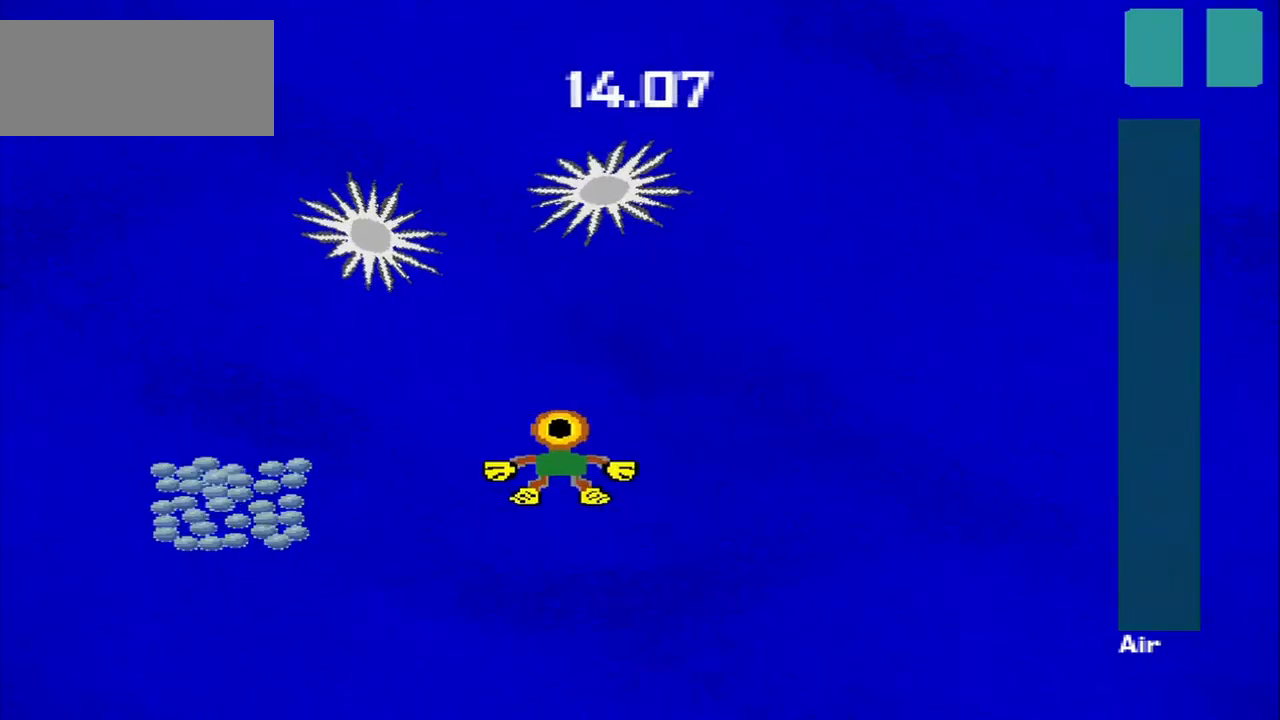
{"dt_ms": 500, "buttons": [], "left_stick": "down-left", "events": [[167, "left_stick", "down-left"]]}
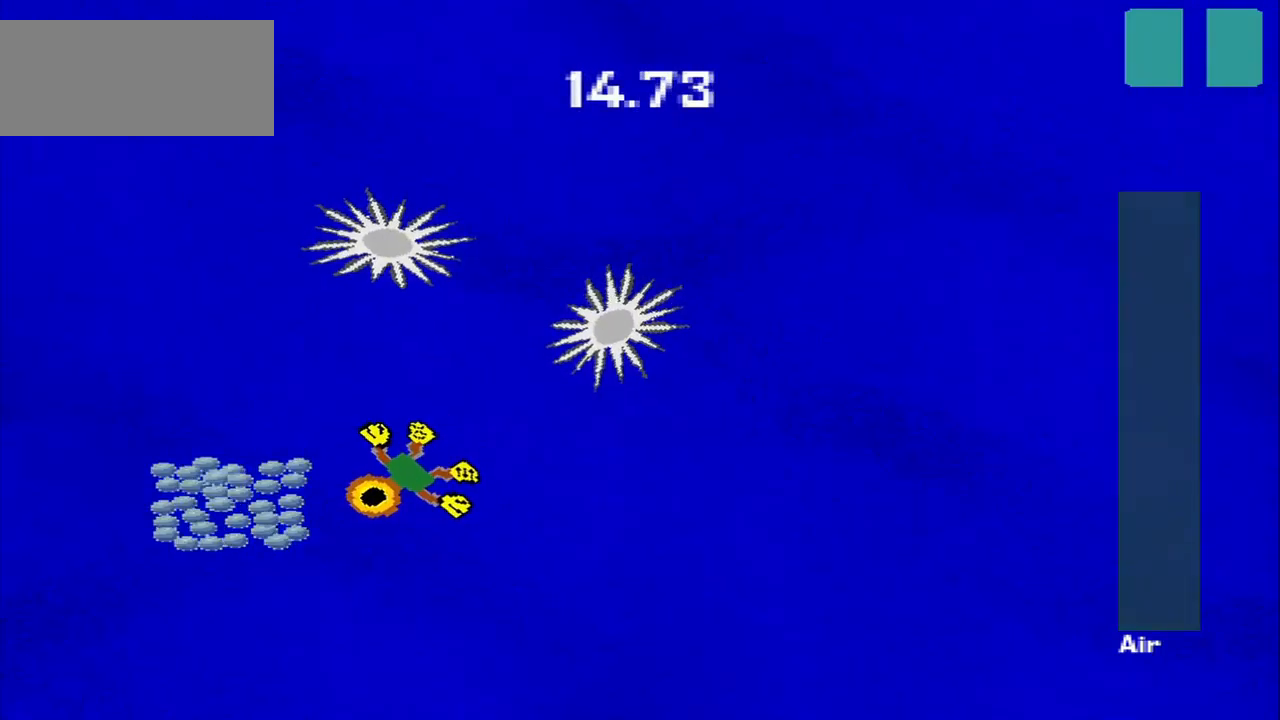
{"dt_ms": 500, "buttons": [], "left_stick": "up-right", "events": [[167, "left_stick", "up-left"], [250, "left_stick", "up-right"]]}
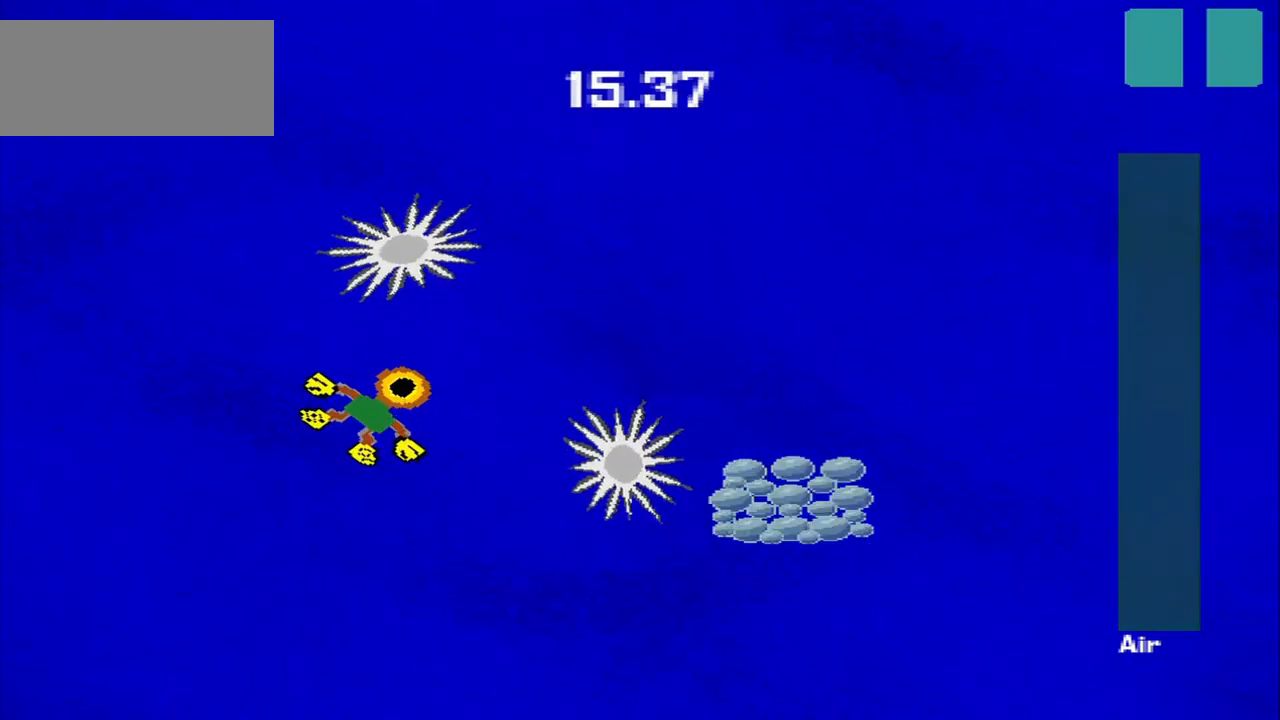
{"dt_ms": 500, "buttons": [], "left_stick": "down-right", "events": [[209, "left_stick", "down-right"]]}